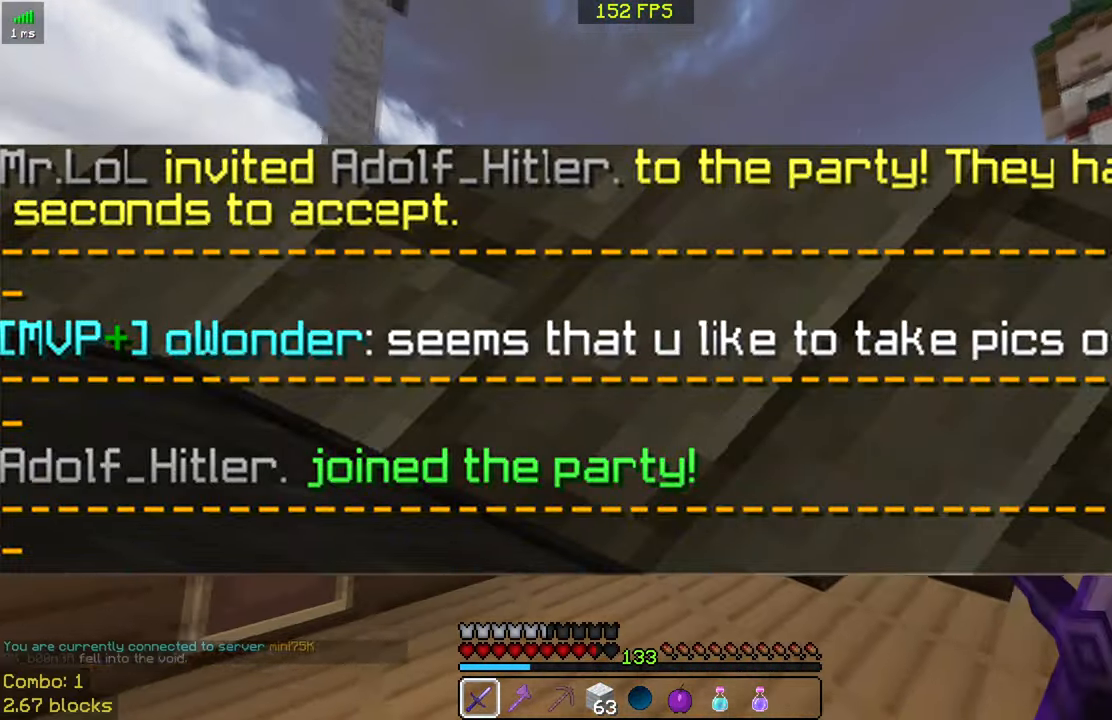
Gameplay with keyboard and mouse; each line is a JSON object with the keys and mouse buttons held at the frame after it. "events" lists presses ("down") and releases ("up") of "a", "d", "s", "space", "w", "mouse_left" and "mouse_right" between this image and that frame as [ms after this image, input, new state], when the widget could be followed in between. "mouse_left", "mouse_right" = the "left", "right" buttons of the "mouse" list. No other keys are recorded. Fast repeated clicks can show as one long hold. Mouse movement is not recorded.
{"keys": ["a", "w"], "mouse": [], "events": [[150, "mouse_left", "up"], [383, "d", "down"], [433, "a", "down"], [483, "d", "up"]]}
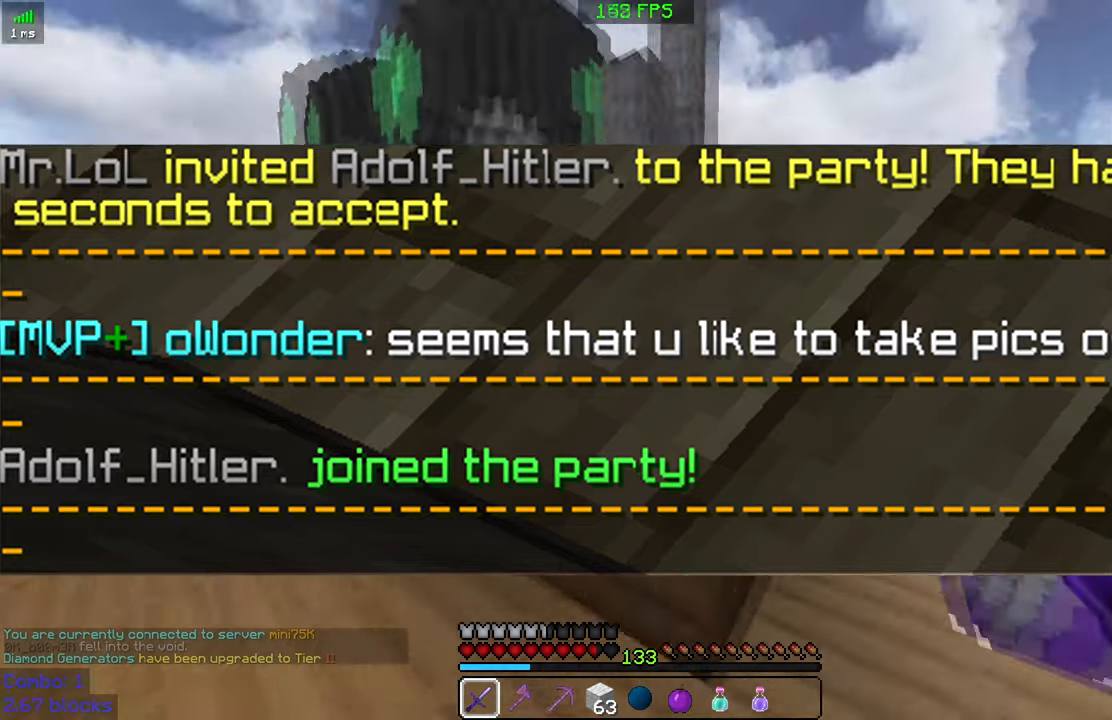
{"keys": ["a", "w"], "mouse": [], "events": []}
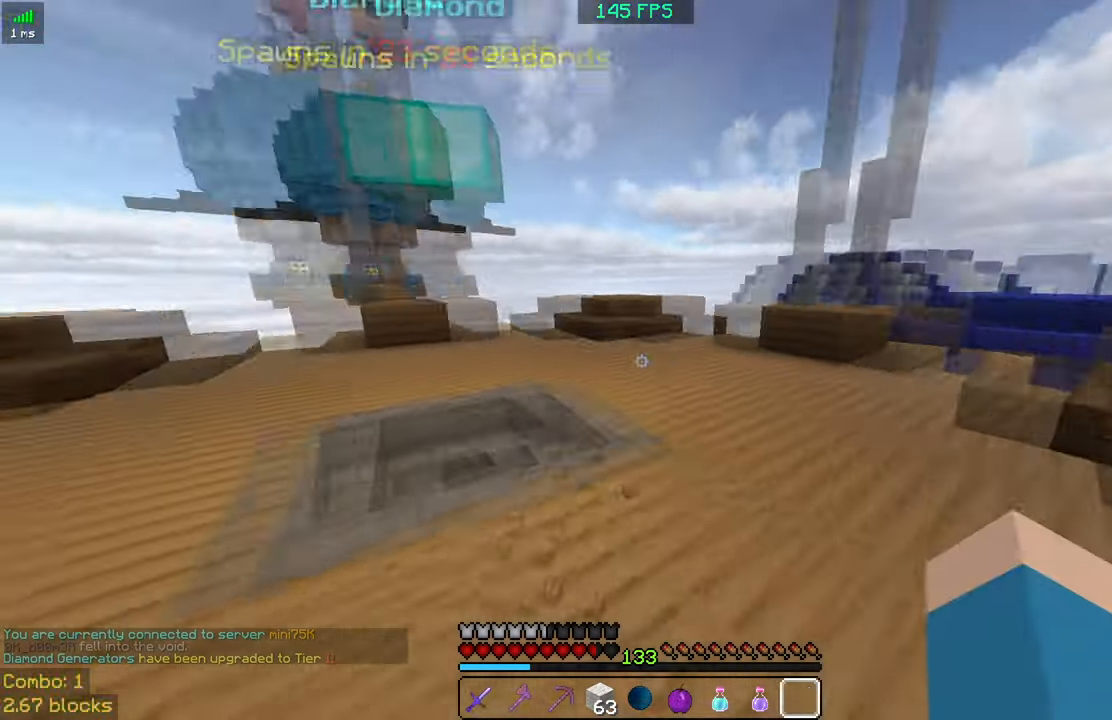
{"keys": ["w"], "mouse": [], "events": [[183, "a", "up"]]}
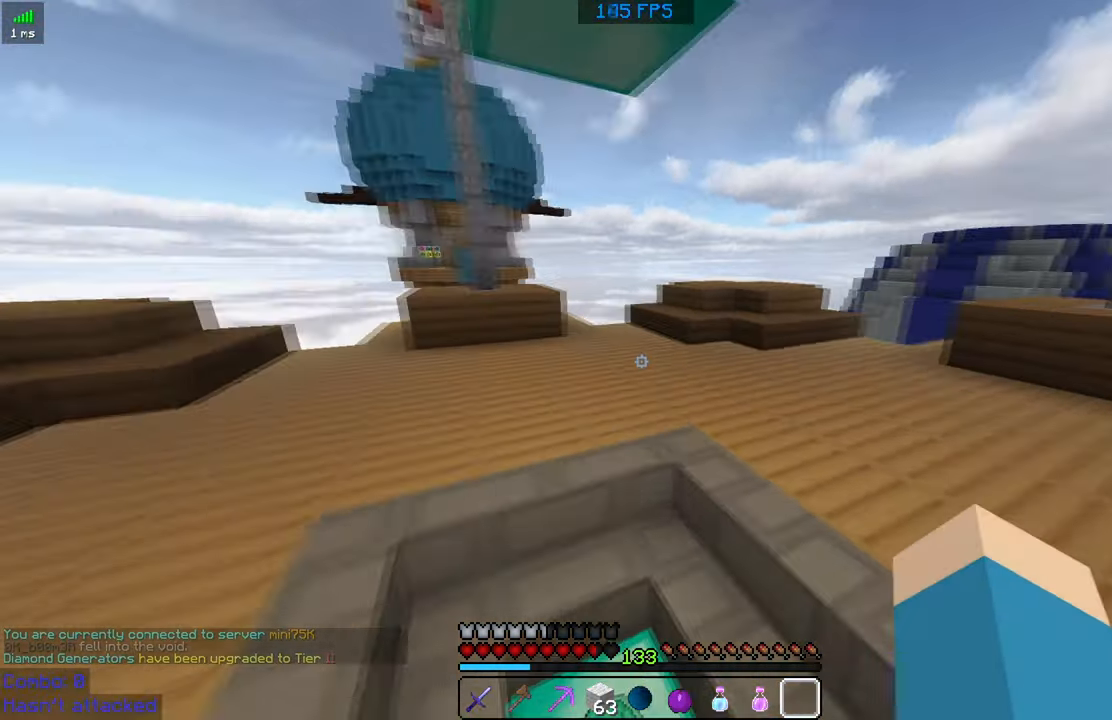
{"keys": ["a", "w"], "mouse": [], "events": [[333, "a", "down"]]}